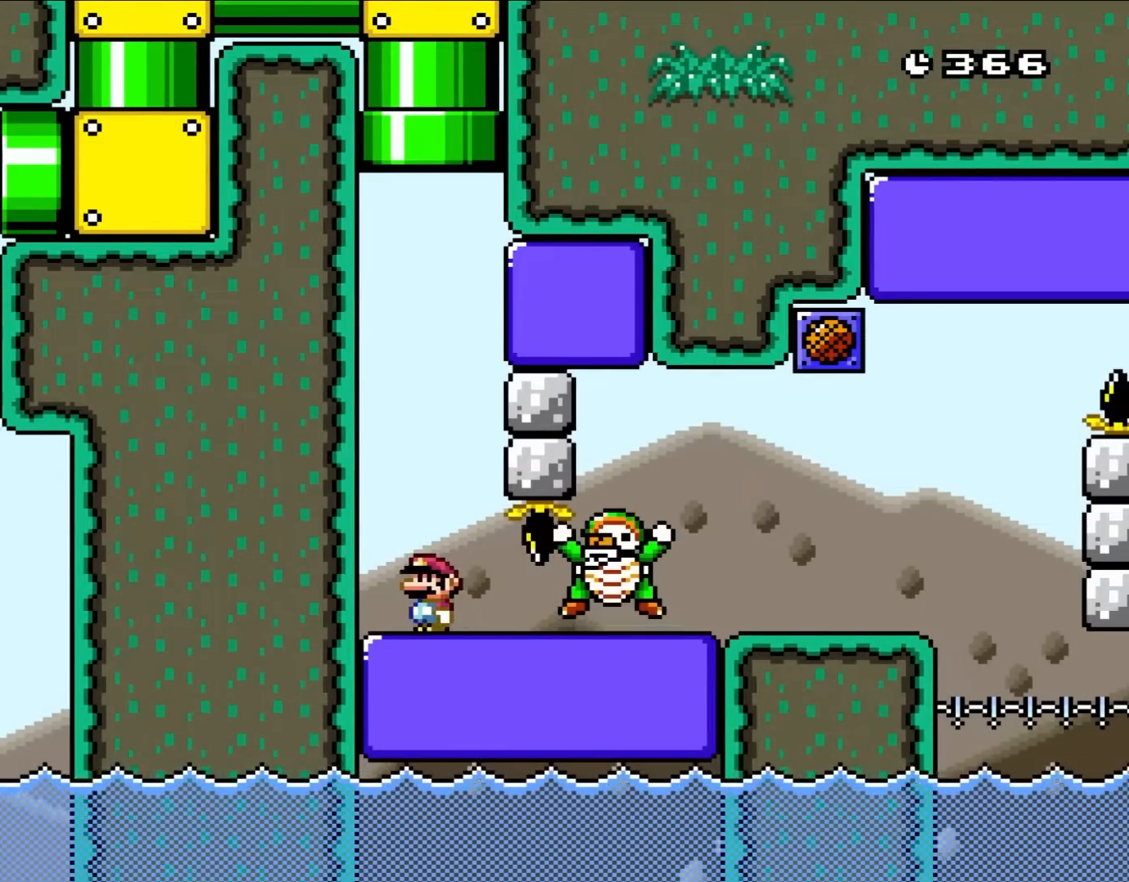
Gameplay with a controller (Nintendo layout); each line is a JSON object with the inputs held at the frame after it (dt_ms = milliseconds from this image to that frame). "events" lists button and stick changes between this image and that frame as [ms after this image, input, new state], when the widget could be followed in between. Not read: L1 L3 R1 R3.
{"dt_ms": 500, "buttons": ["B", "Y"], "events": [[17, "A", "up"], [17, "Y", "down"], [50, "DPAD_LEFT", "up"], [150, "X", "up"]]}
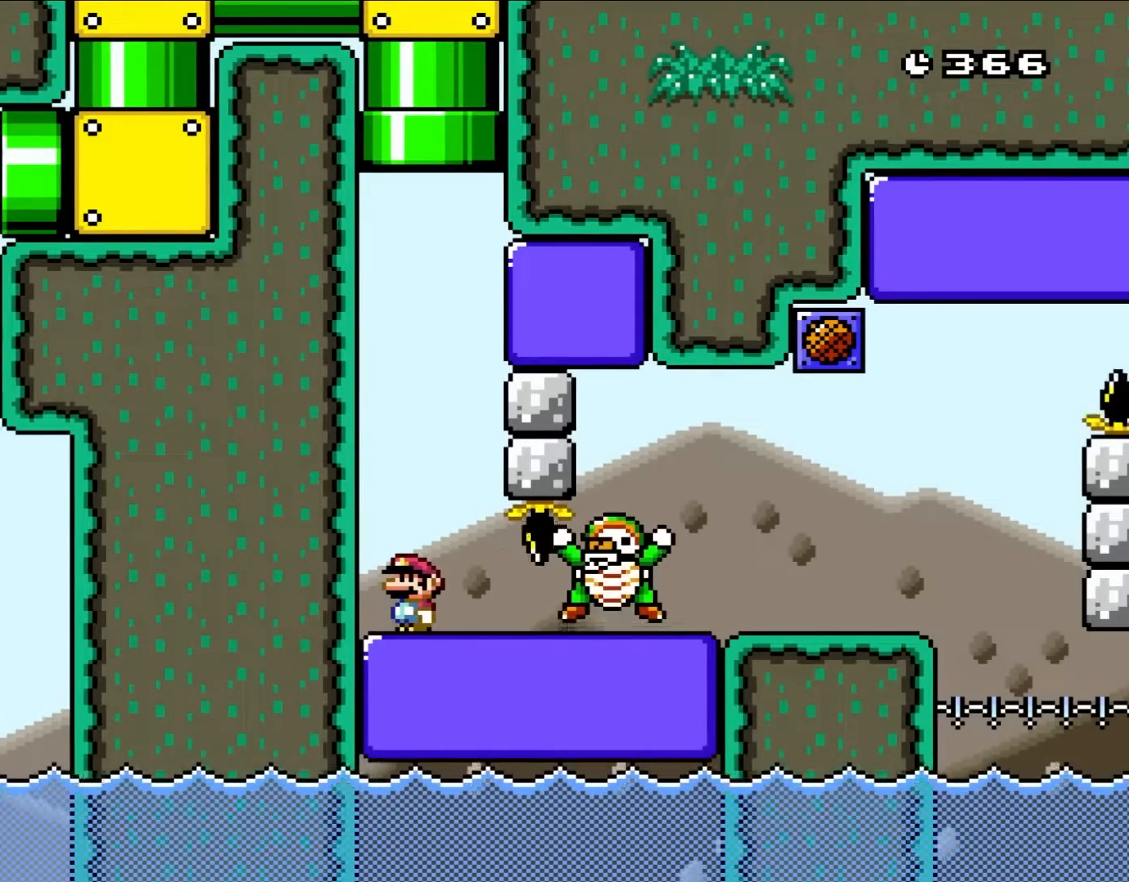
{"dt_ms": 500, "buttons": ["B", "Y"], "events": []}
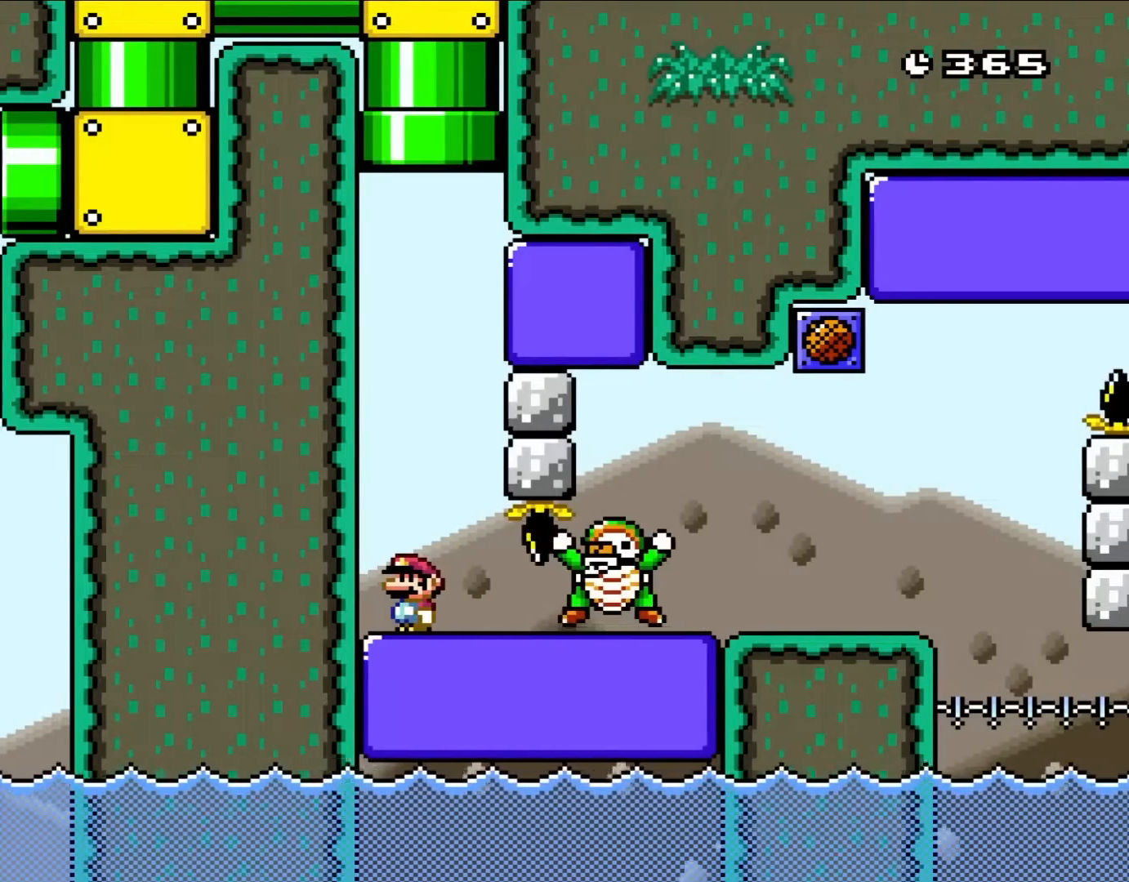
{"dt_ms": 500, "buttons": ["Y", "DPAD_RIGHT"]}
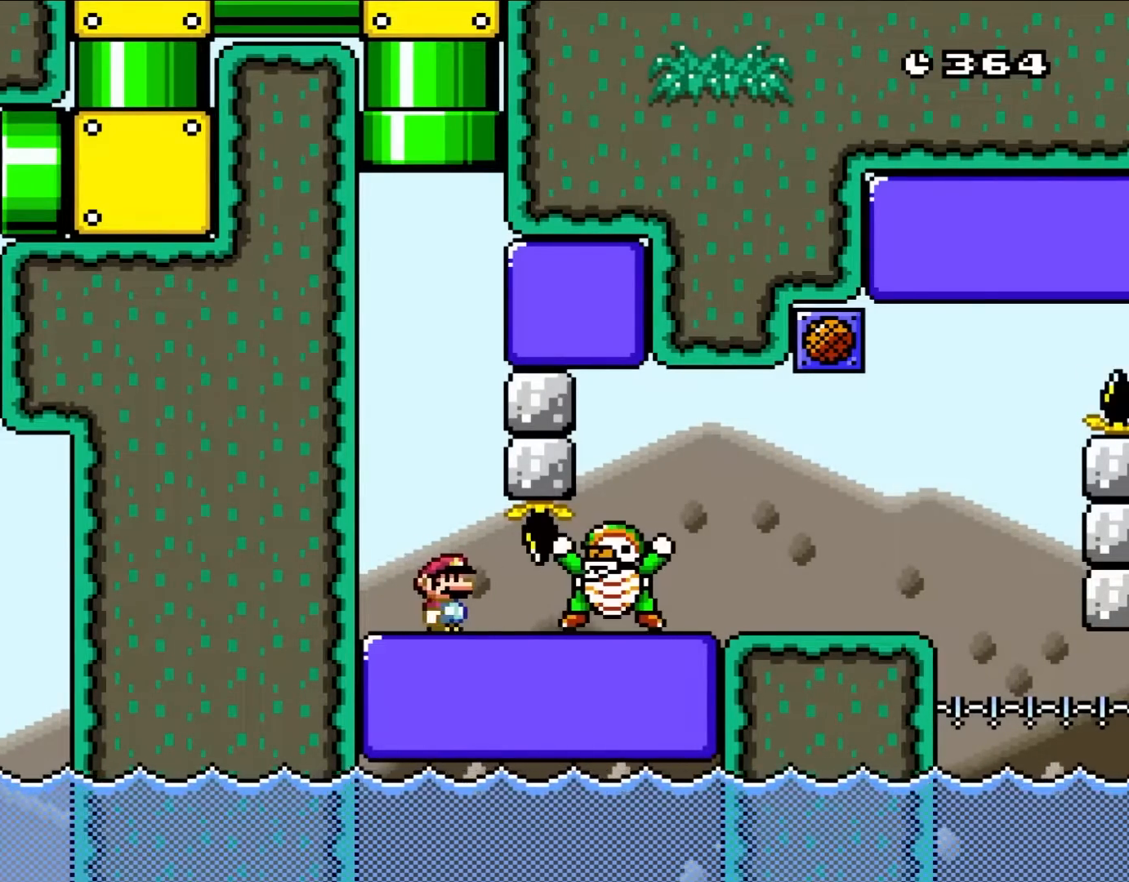
{"dt_ms": 500, "buttons": ["X", "DPAD_RIGHT"], "events": [[50, "DPAD_RIGHT", "up"], [167, "DPAD_LEFT", "down"], [200, "B", "down"], [200, "DPAD_UP", "down"], [217, "X", "down"], [250, "Y", "up"], [283, "A", "down"], [283, "B", "up"], [450, "A", "up"], [450, "DPAD_LEFT", "up"], [450, "DPAD_RIGHT", "down"], [450, "DPAD_UP", "up"]]}
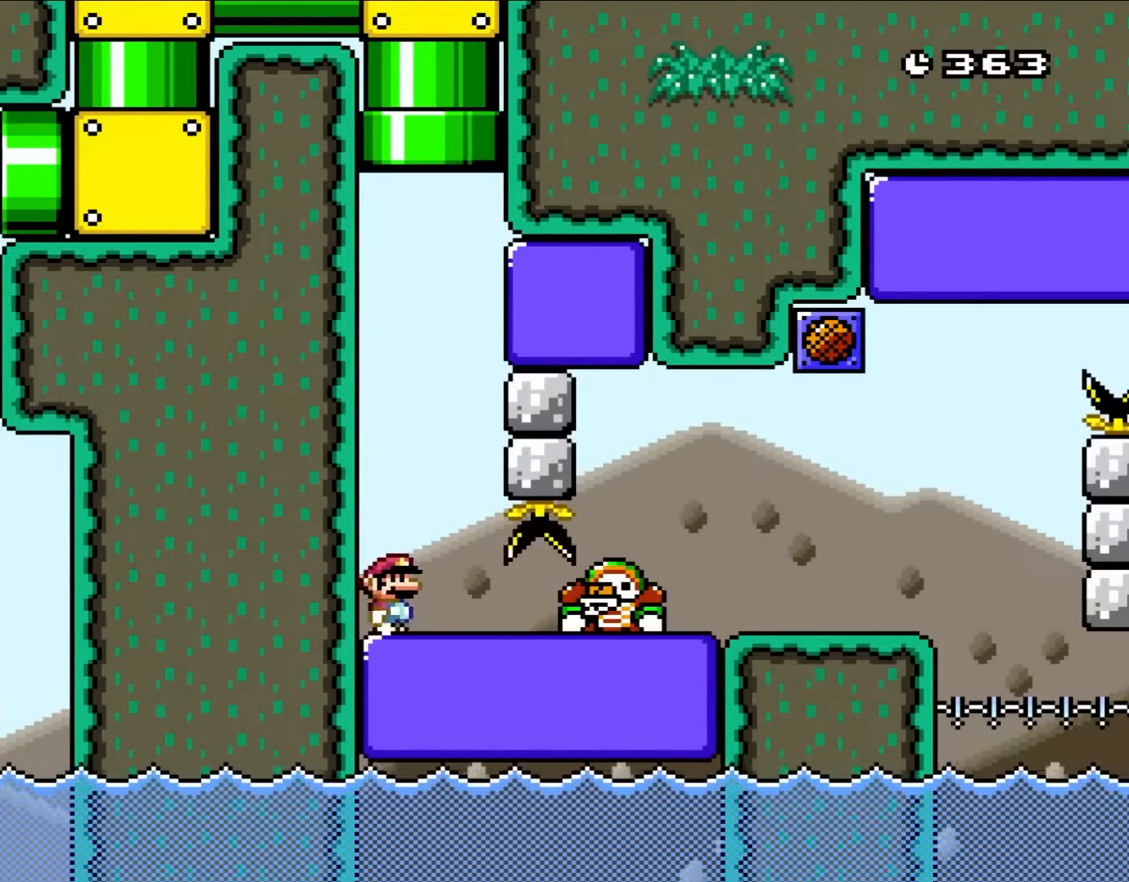
{"dt_ms": 500, "buttons": ["Y", "DPAD_RIGHT"], "events": [[33, "X", "up"], [33, "Y", "down"], [317, "B", "down"], [500, "B", "up"]]}
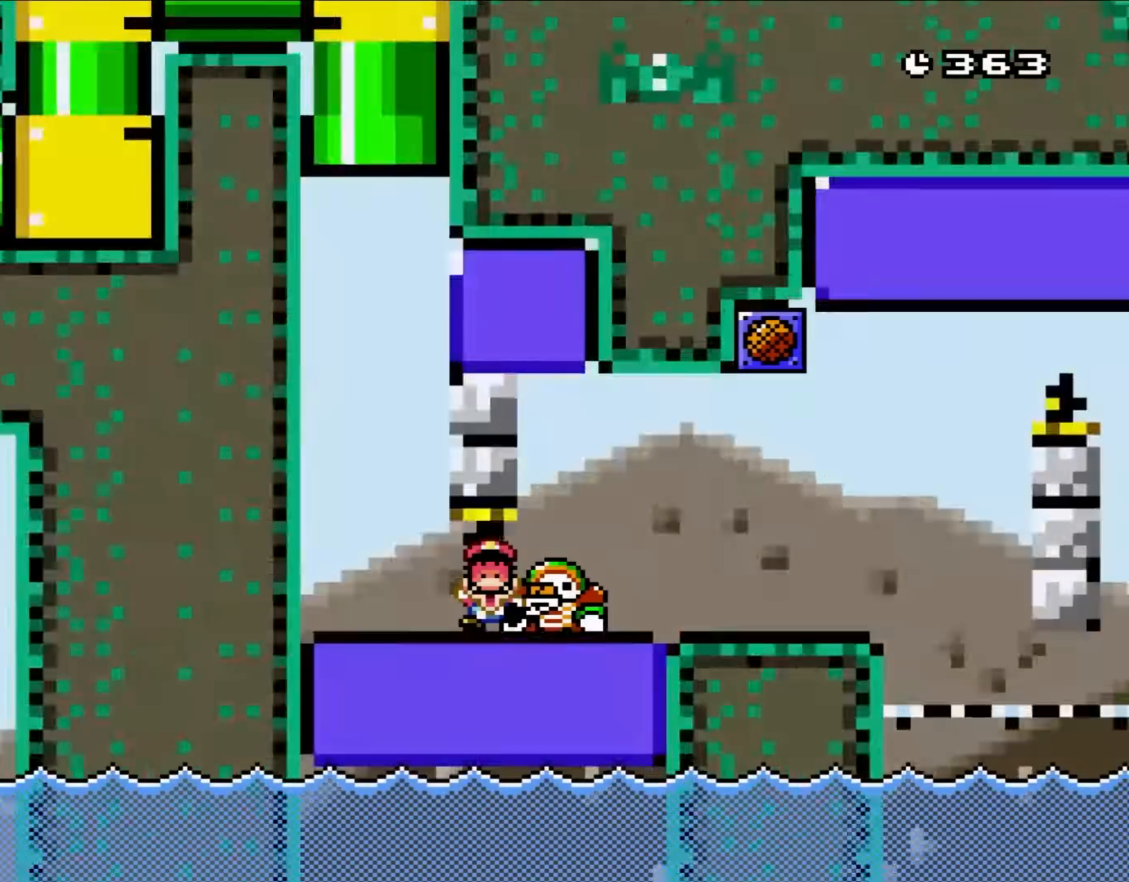
{"dt_ms": 1000, "buttons": ["Y", "DPAD_RIGHT"]}
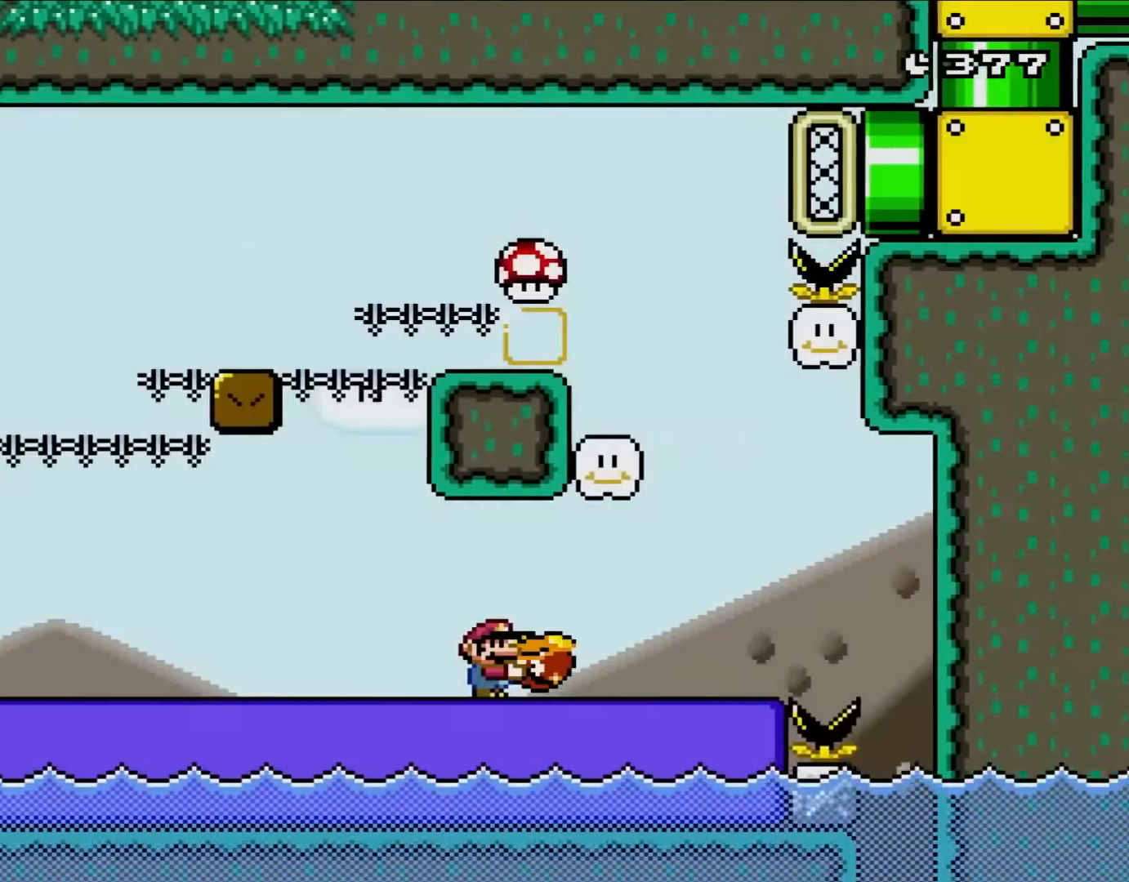
{"dt_ms": 500, "buttons": ["Y", "DPAD_LEFT"], "events": [[350, "DPAD_UP", "down"], [367, "DPAD_RIGHT", "up"], [417, "DPAD_LEFT", "down"], [417, "DPAD_UP", "up"]]}
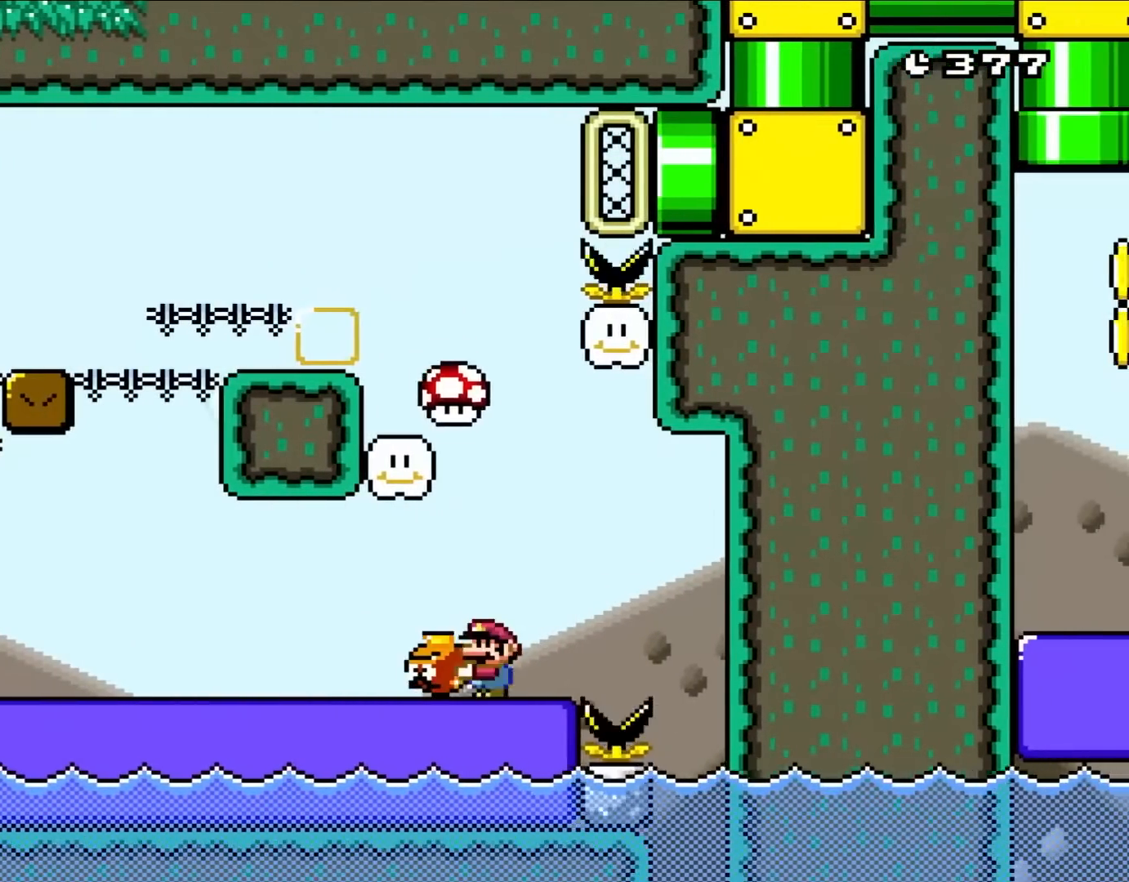
{"dt_ms": 500, "buttons": ["Y"], "events": [[17, "DPAD_LEFT", "up"], [150, "DPAD_RIGHT", "down"], [283, "DPAD_RIGHT", "up"], [367, "DPAD_RIGHT", "down"], [500, "DPAD_RIGHT", "up"]]}
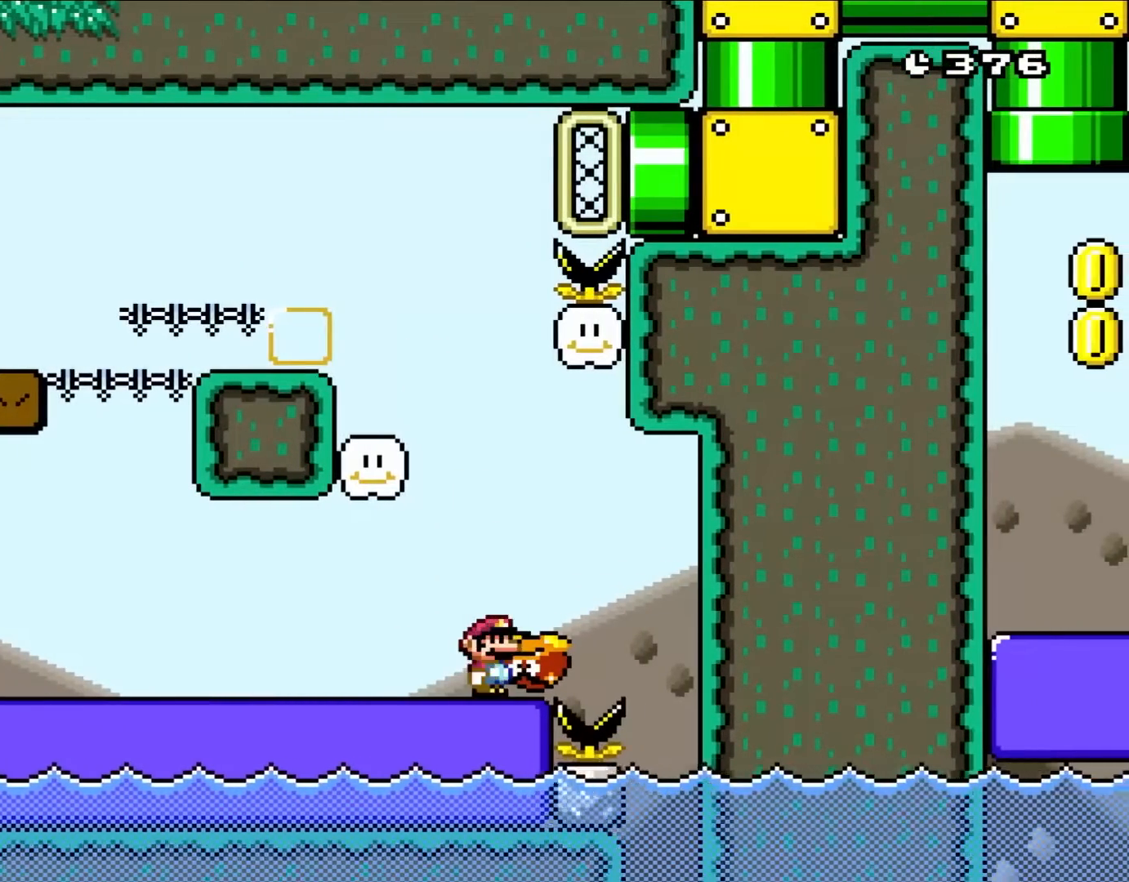
{"dt_ms": 500, "buttons": ["Y", "DPAD_RIGHT"], "events": [[433, "DPAD_RIGHT", "down"]]}
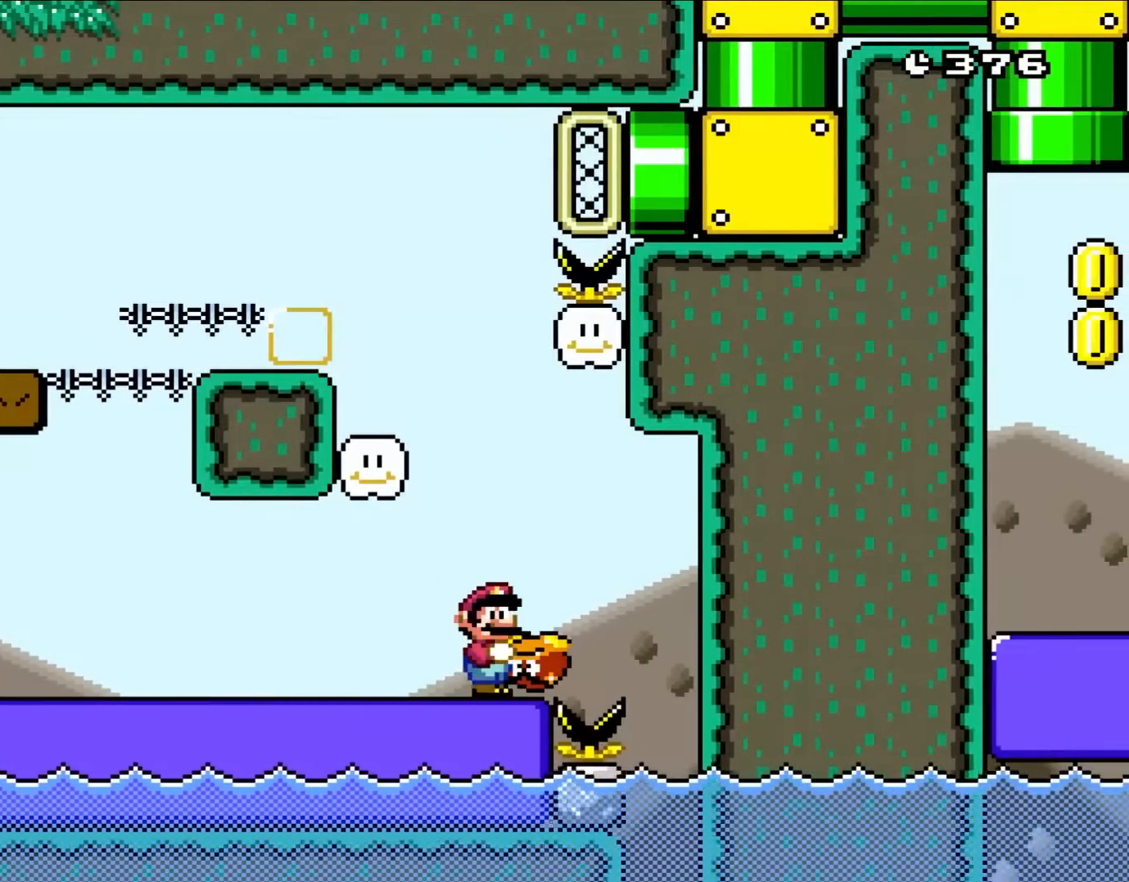
{"dt_ms": 500, "buttons": [], "events": [[483, "DPAD_RIGHT", "up"], [483, "Y", "up"]]}
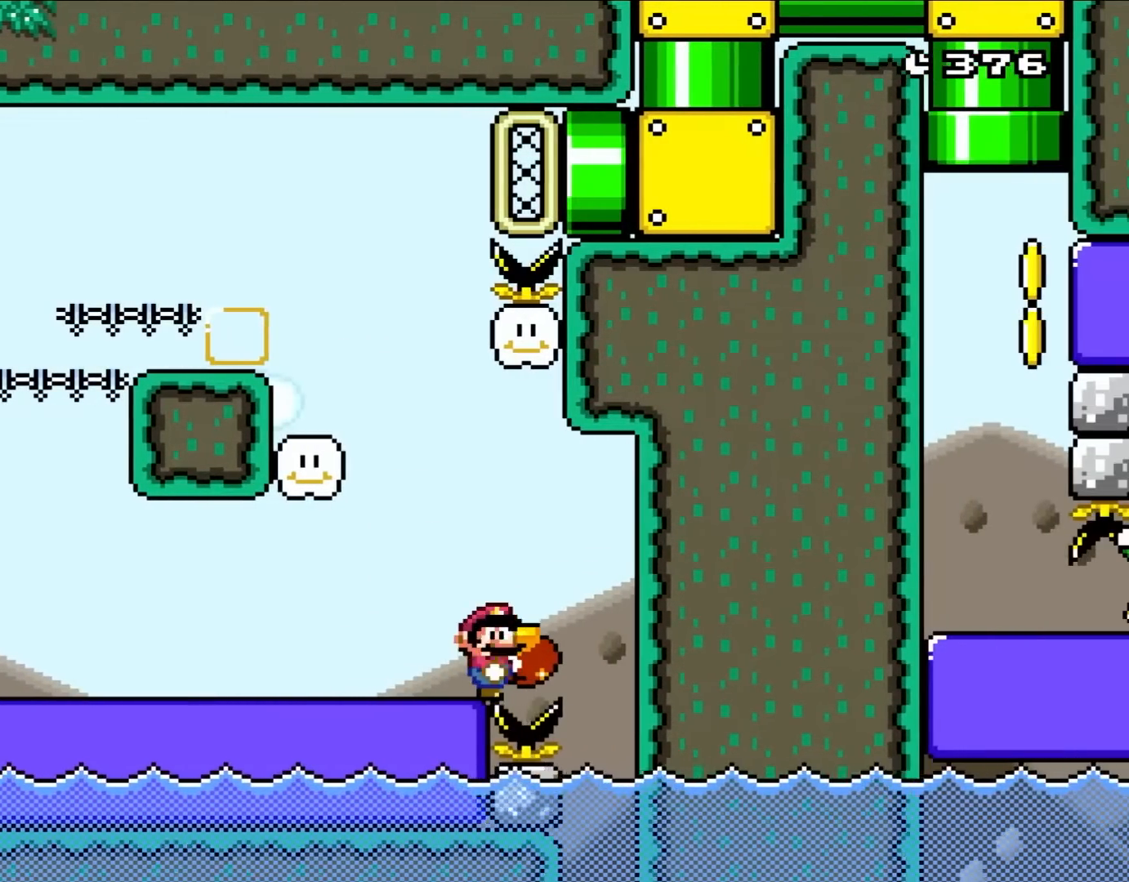
{"dt_ms": 500, "buttons": [], "events": []}
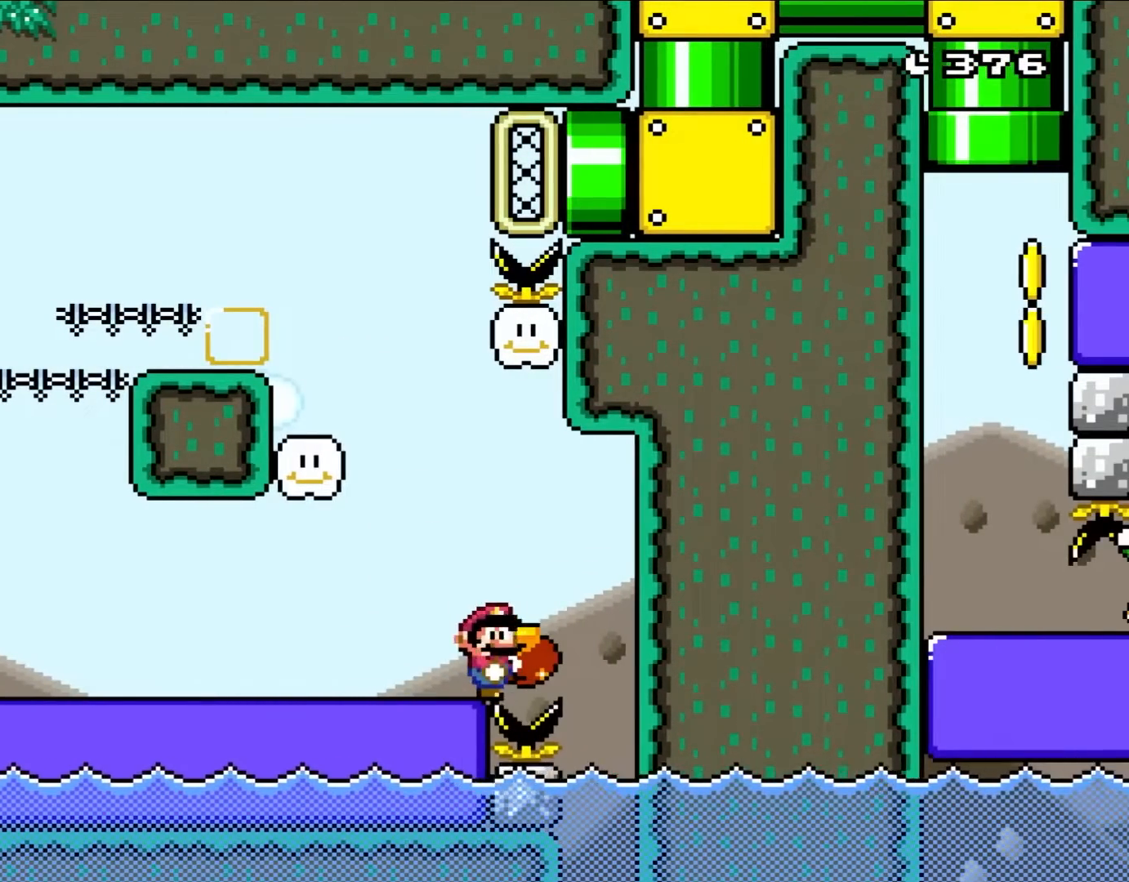
{"dt_ms": 500, "buttons": ["B", "Y", "DPAD_UP", "DPAD_LEFT"], "events": [[50, "Y", "down"], [133, "DPAD_LEFT", "down"], [217, "DPAD_UP", "down"], [217, "Y", "up"], [283, "Y", "down"], [317, "B", "down"], [350, "X", "down"], [400, "X", "up"]]}
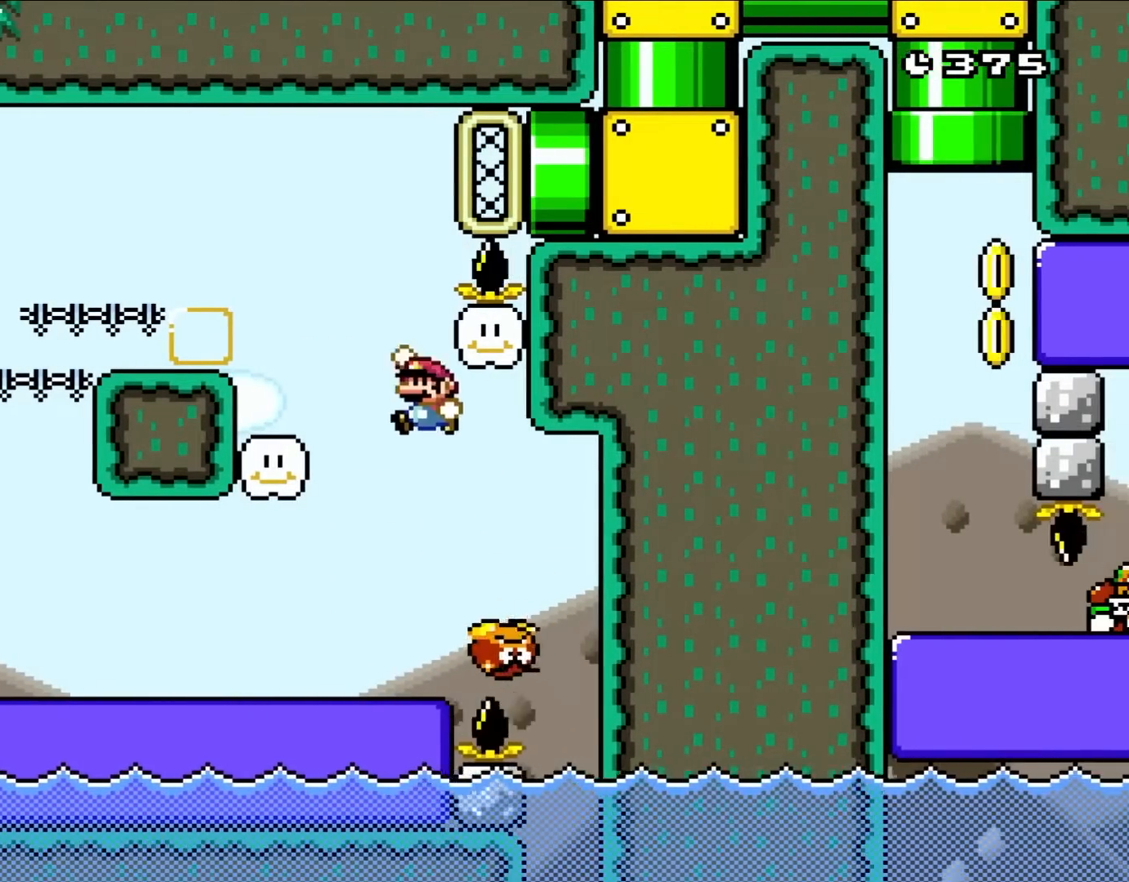
{"dt_ms": 500, "buttons": ["Y", "DPAD_RIGHT"], "events": [[233, "DPAD_UP", "up"], [317, "B", "up"], [317, "DPAD_LEFT", "up"], [400, "DPAD_RIGHT", "down"]]}
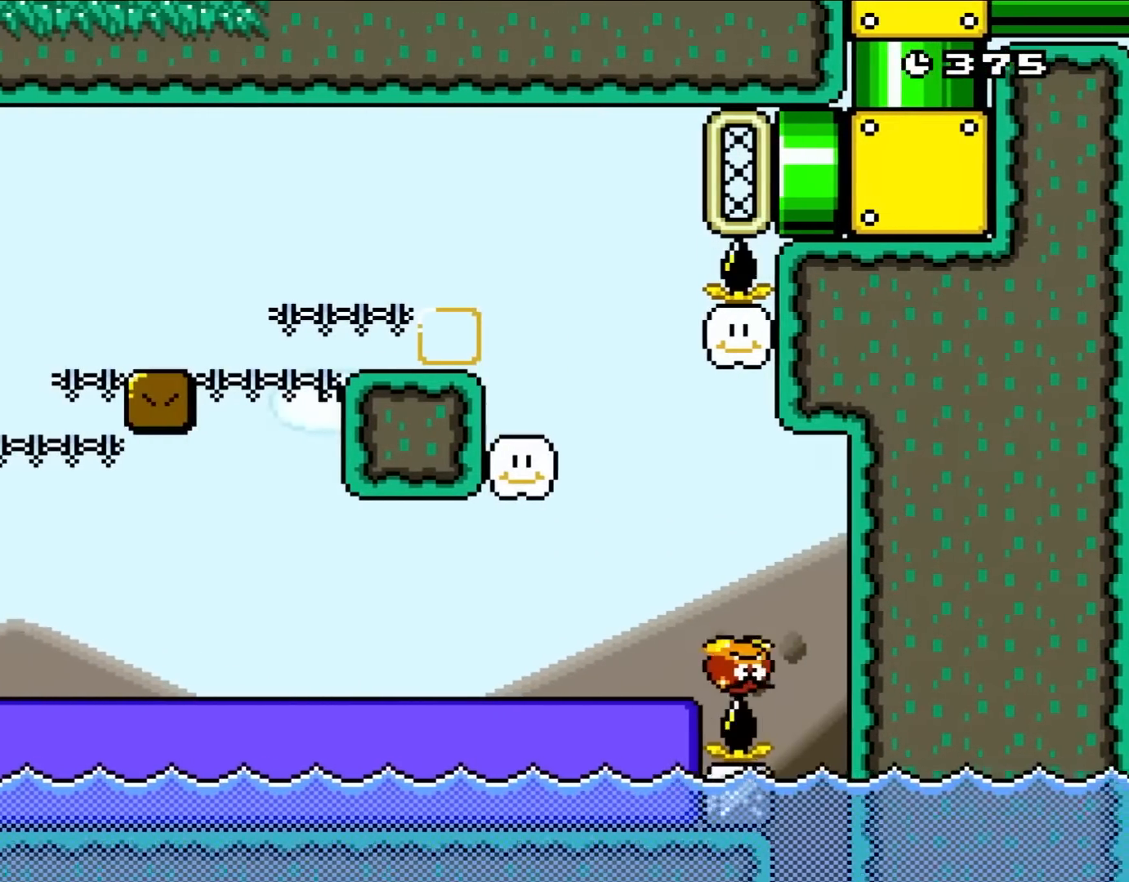
{"dt_ms": 500, "buttons": ["Y", "DPAD_RIGHT"], "events": [[50, "B", "down"], [400, "B", "up"]]}
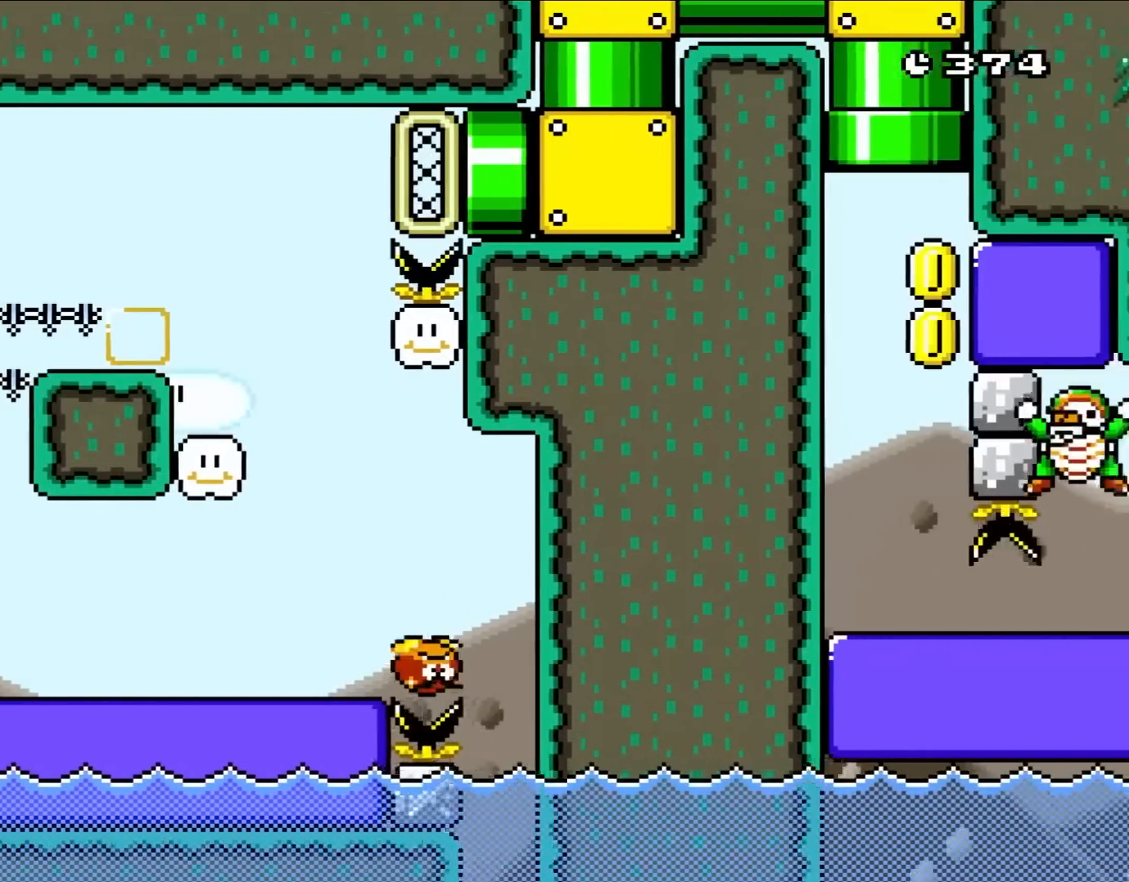
{"dt_ms": 500, "buttons": ["B", "Y"], "events": [[267, "B", "down"], [350, "DPAD_RIGHT", "up"]]}
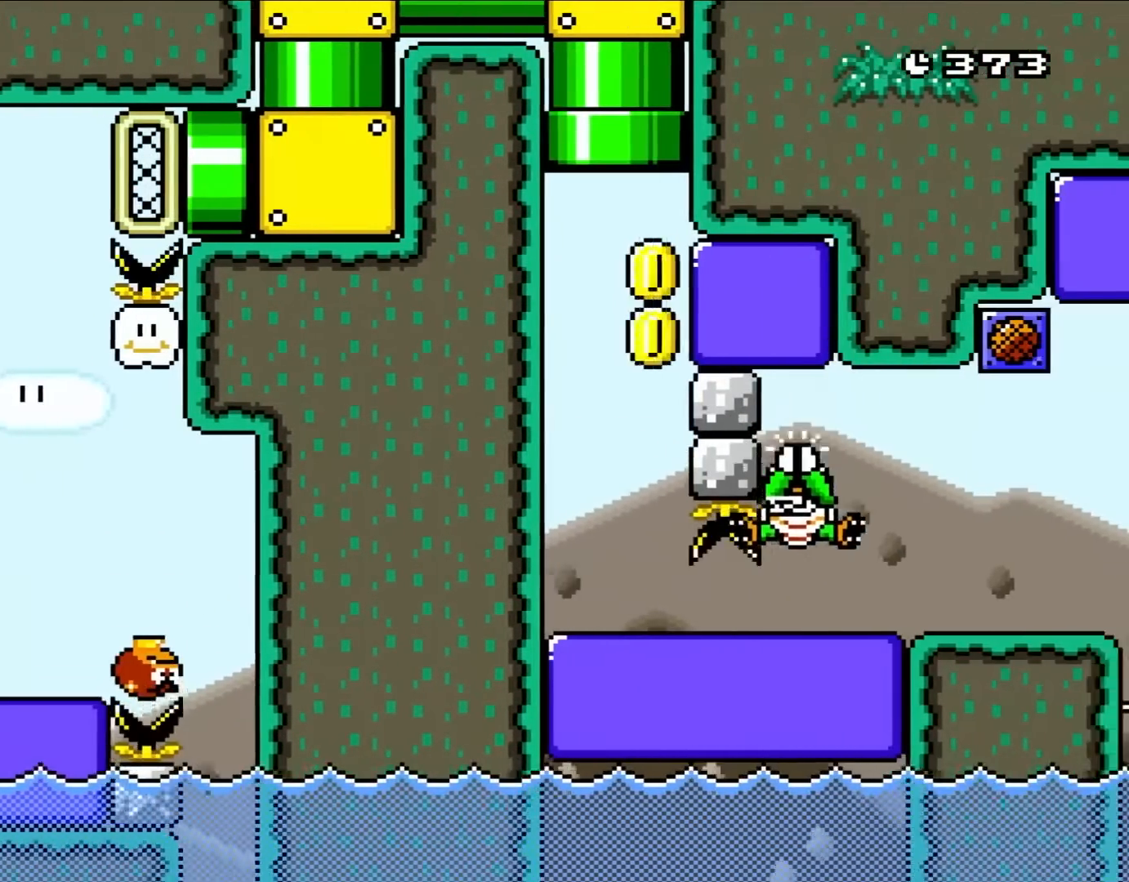
{"dt_ms": 500, "buttons": ["B", "Y"], "events": []}
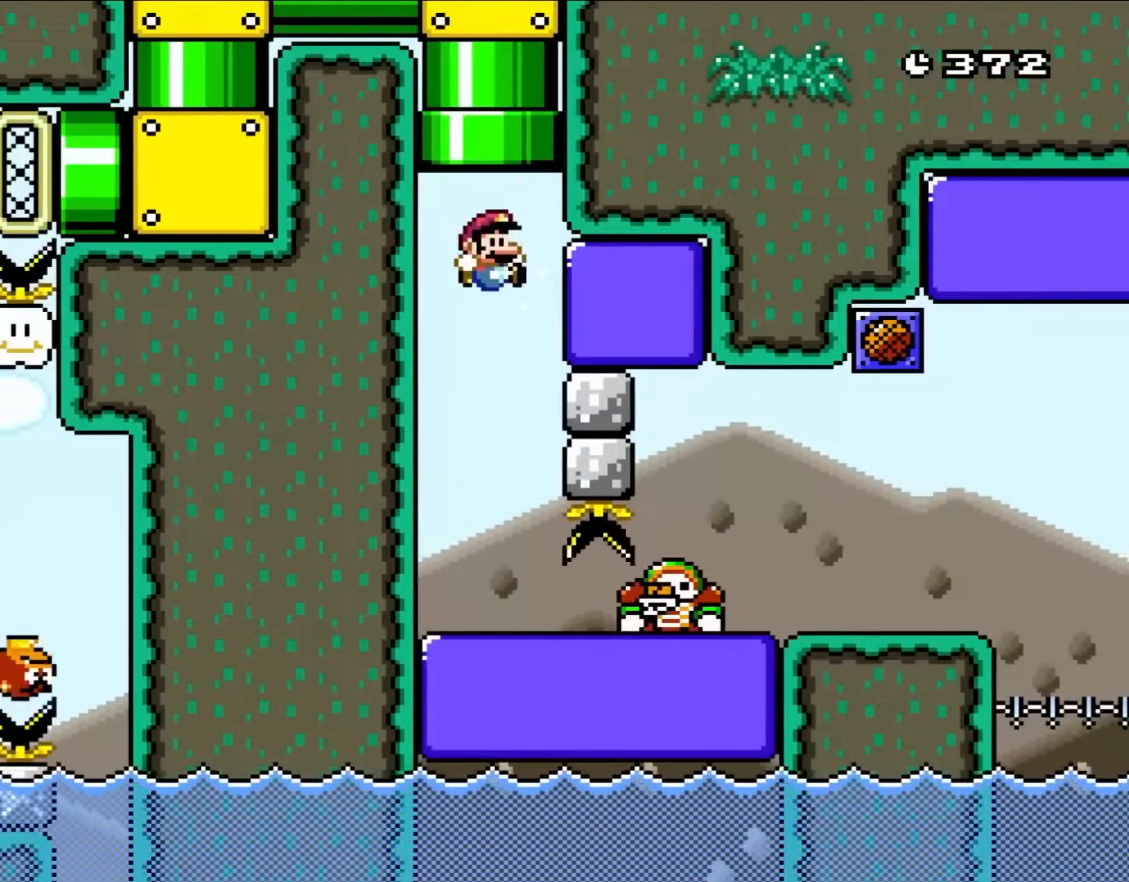
{"dt_ms": 500, "buttons": ["Y", "DPAD_RIGHT"], "events": [[250, "B", "up"], [283, "DPAD_RIGHT", "down"]]}
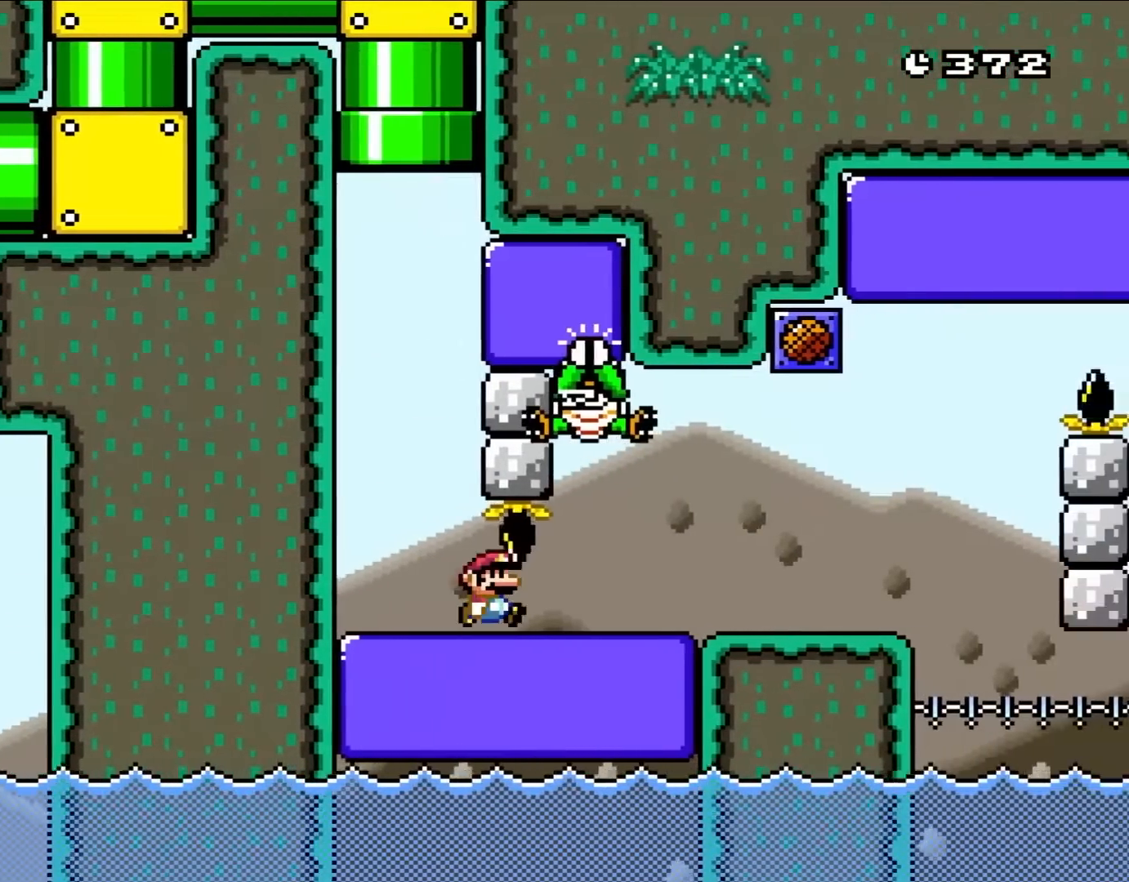
{"dt_ms": 500, "buttons": ["Y", "DPAD_RIGHT"], "events": []}
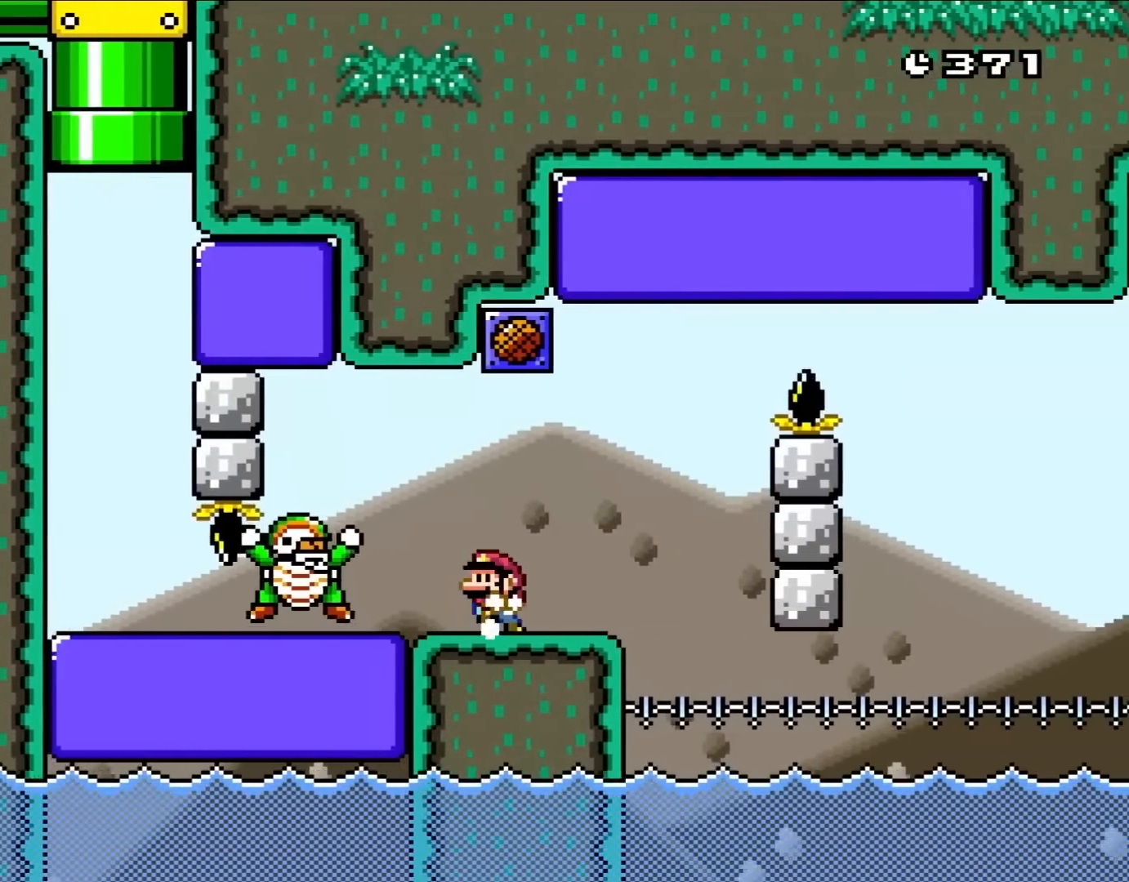
{"dt_ms": 500, "buttons": ["B", "Y"], "events": [[17, "DPAD_UP", "down"], [50, "DPAD_LEFT", "down"], [50, "DPAD_RIGHT", "up"], [50, "DPAD_UP", "up"], [200, "DPAD_LEFT", "up"], [400, "B", "down"]]}
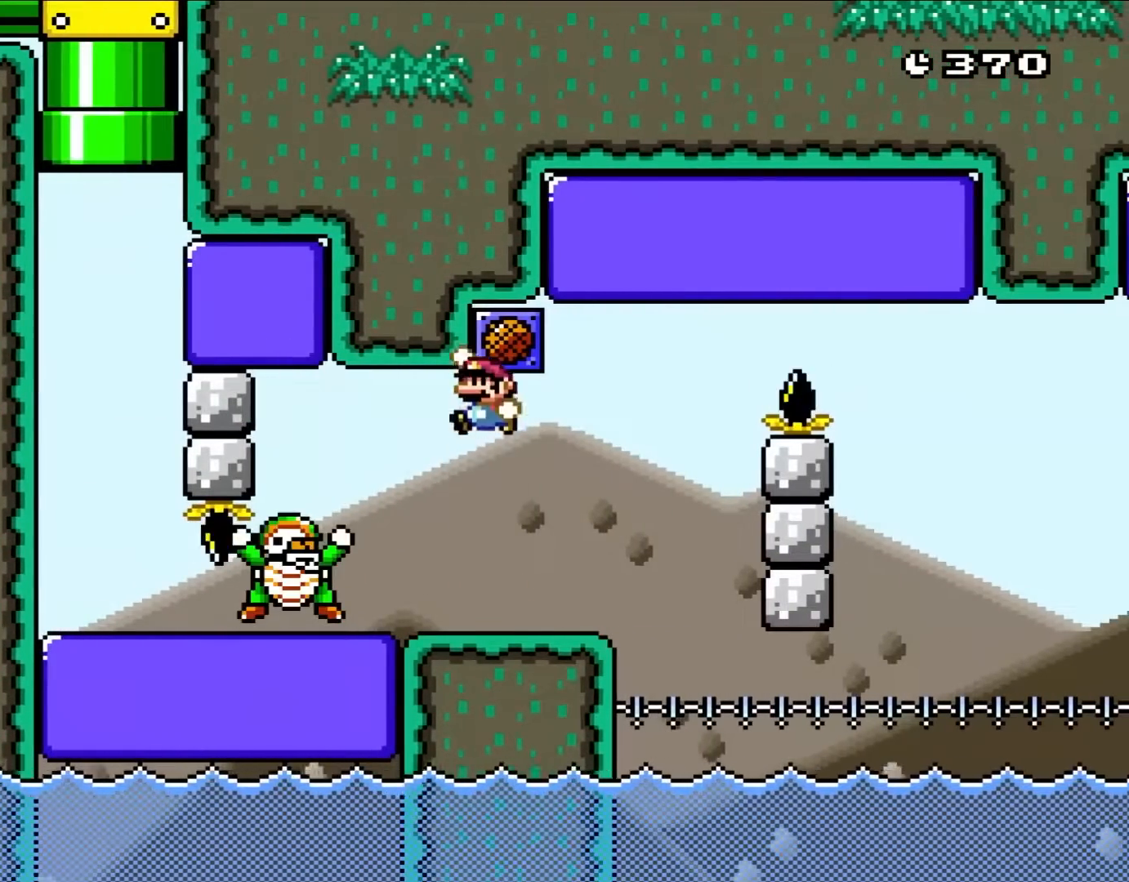
{"dt_ms": 500, "buttons": [], "events": [[167, "B", "up"], [233, "Y", "up"]]}
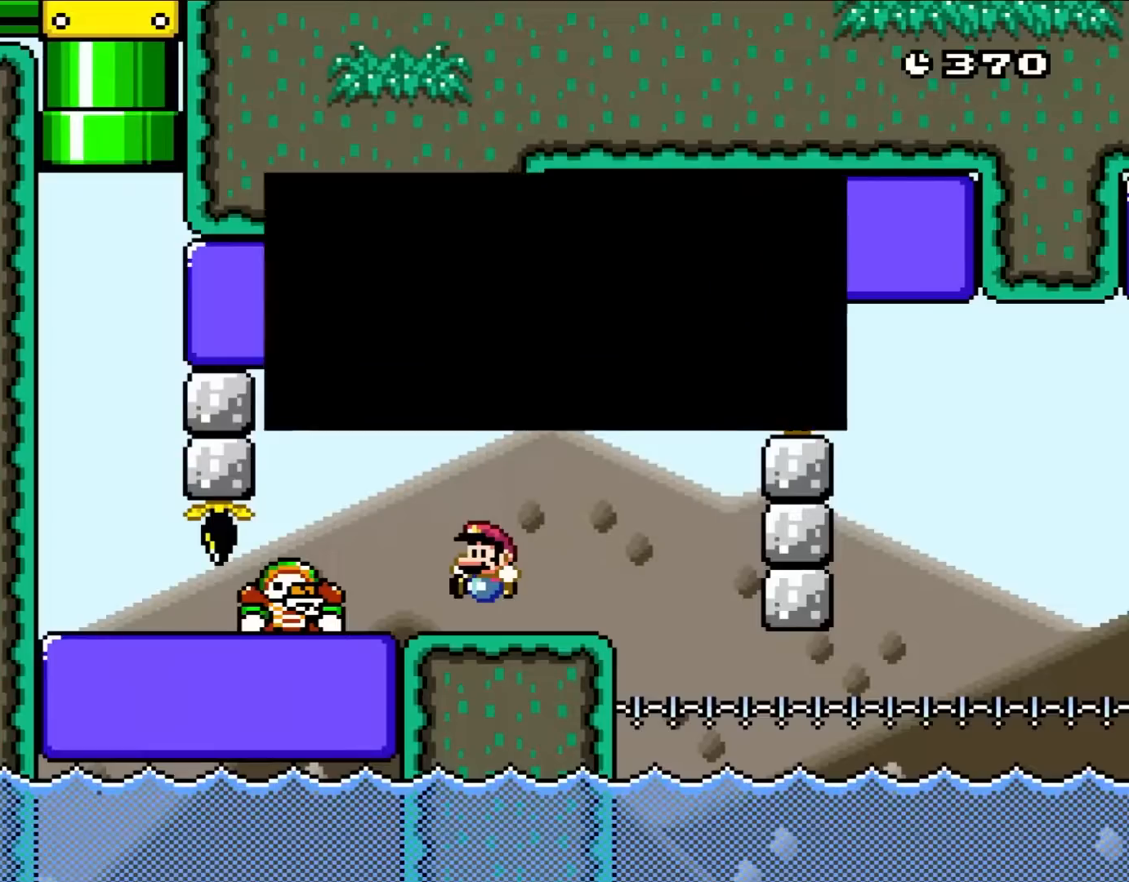
{"dt_ms": 500, "buttons": [], "events": []}
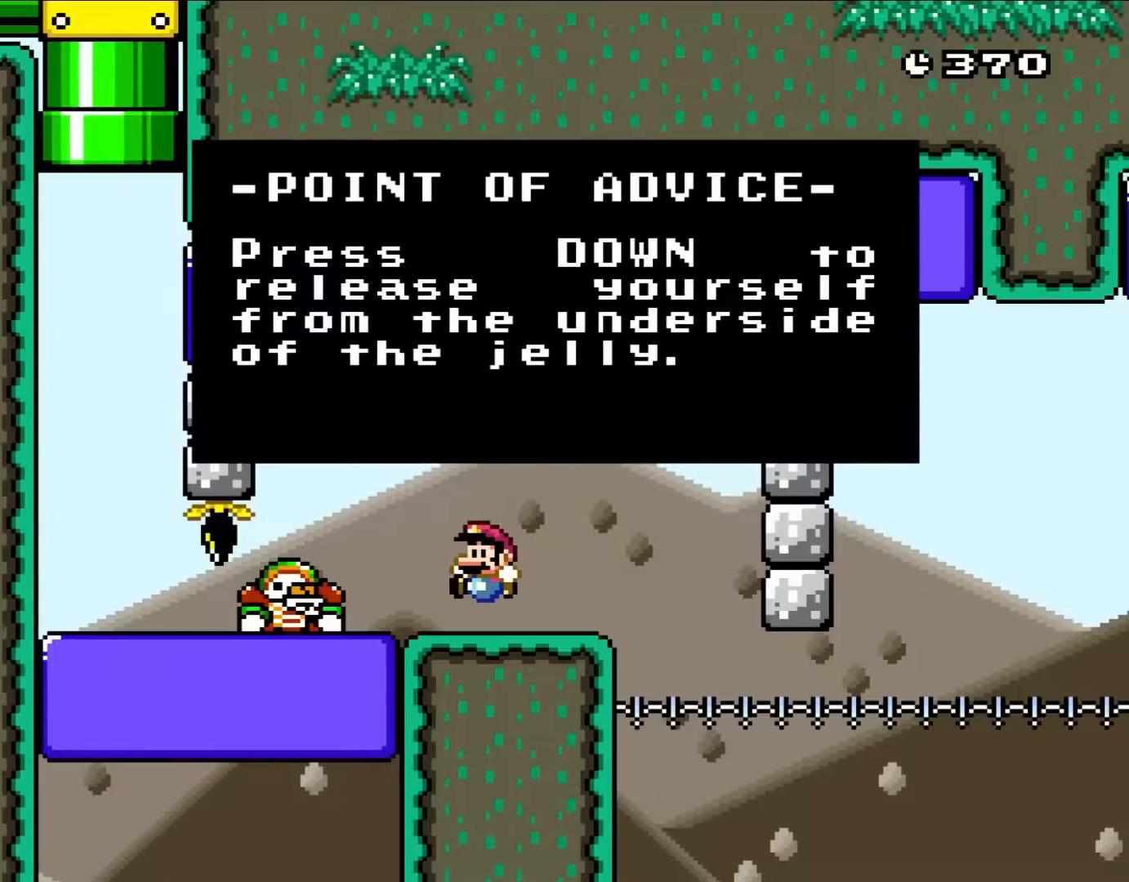
{"dt_ms": 500, "buttons": [], "events": []}
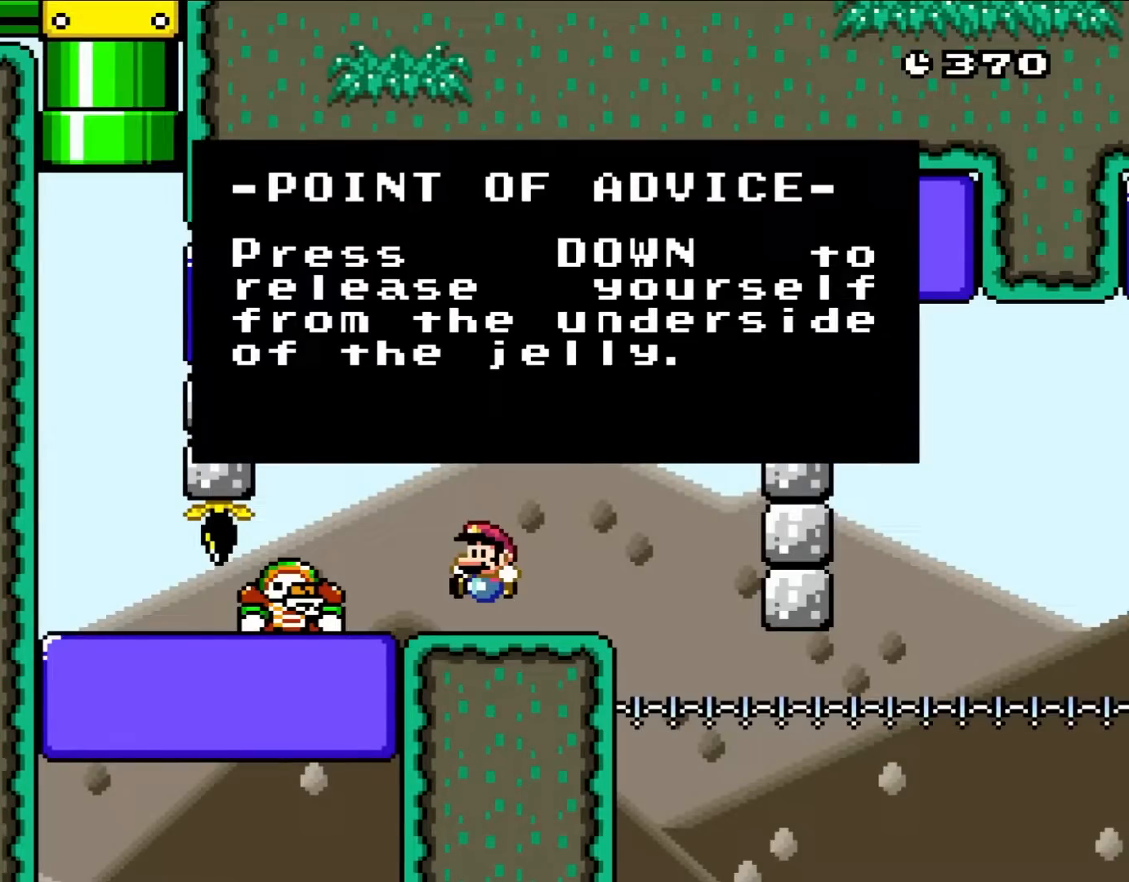
{"dt_ms": 500, "buttons": [], "events": []}
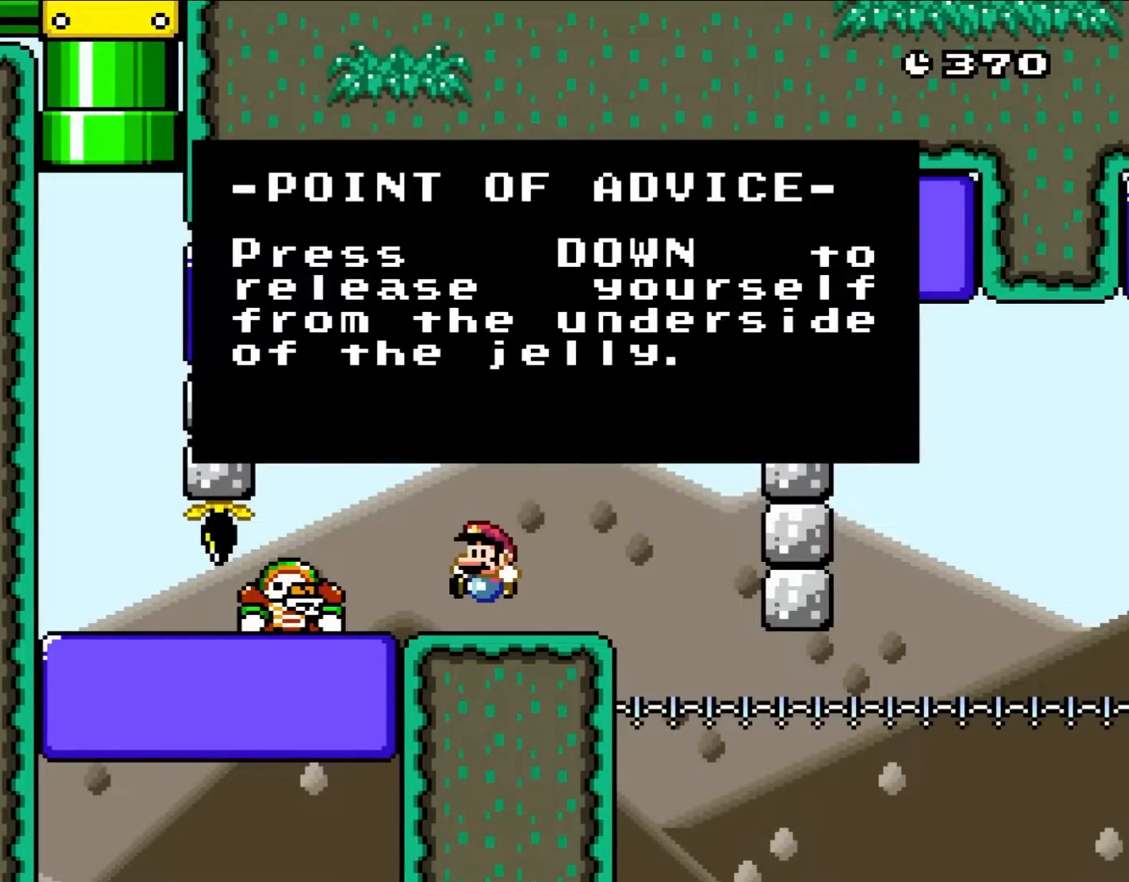
{"dt_ms": 500, "buttons": [], "events": []}
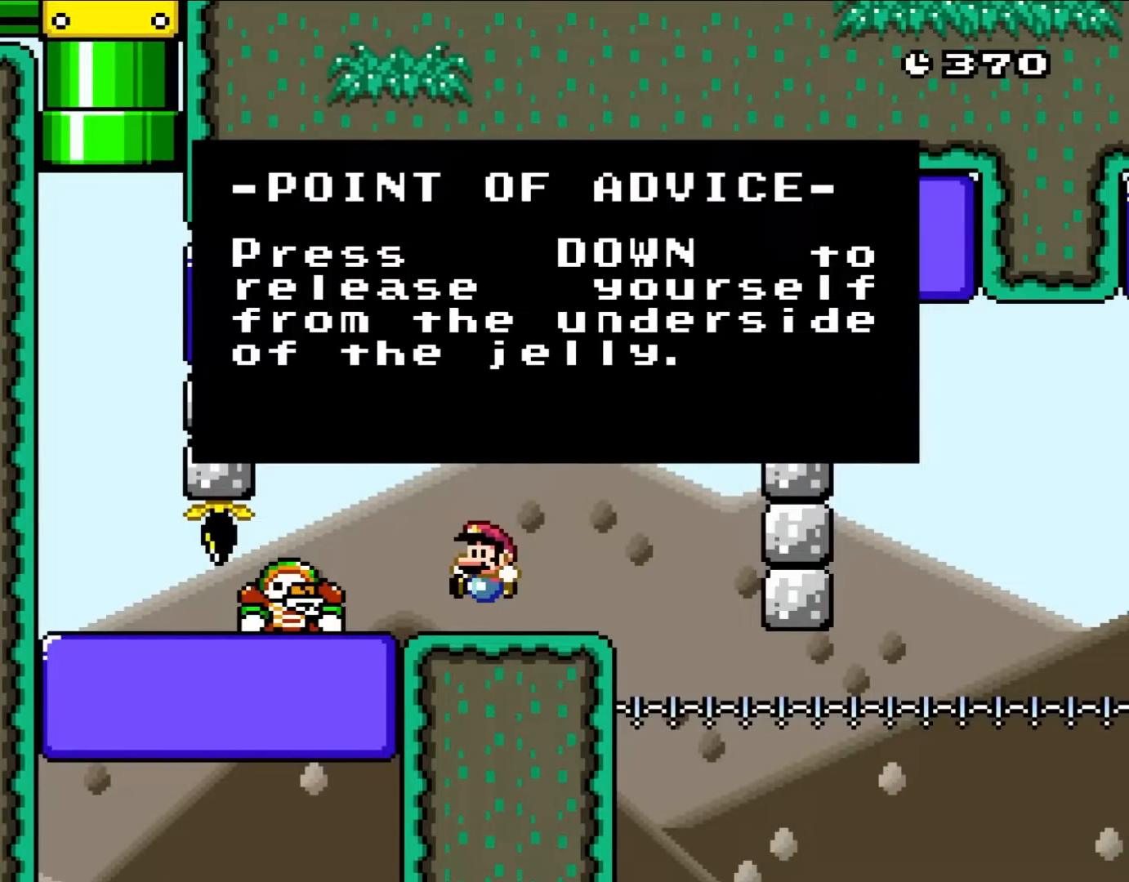
{"dt_ms": 500, "buttons": [], "events": []}
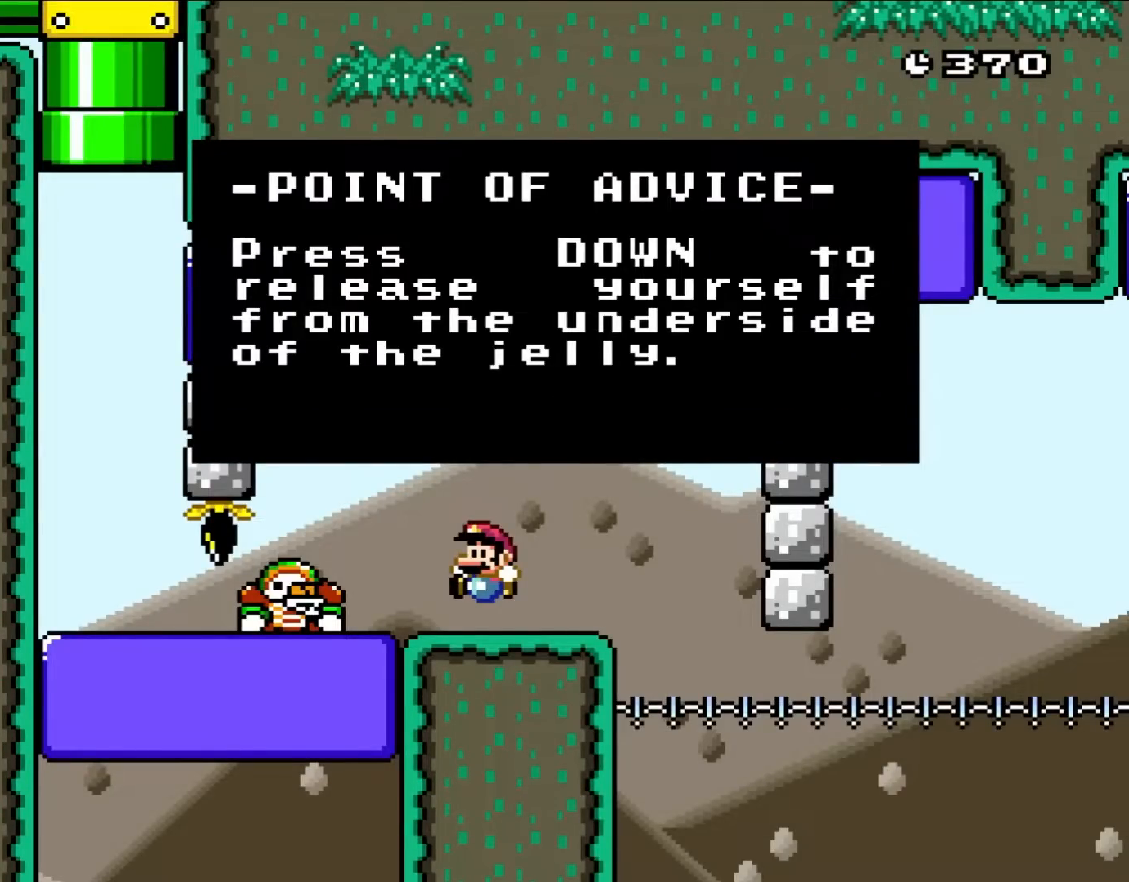
{"dt_ms": 500, "buttons": [], "events": []}
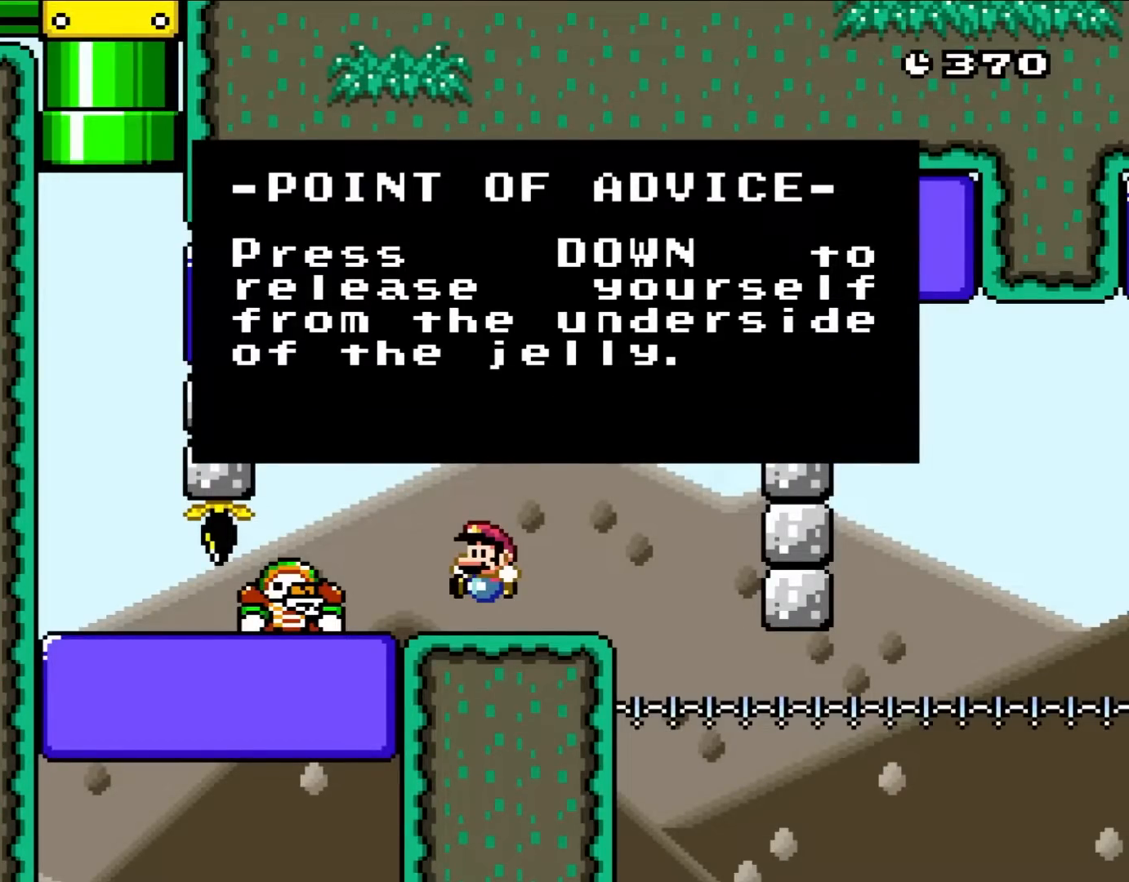
{"dt_ms": 500, "buttons": [], "events": [[200, "B", "down"], [400, "B", "up"]]}
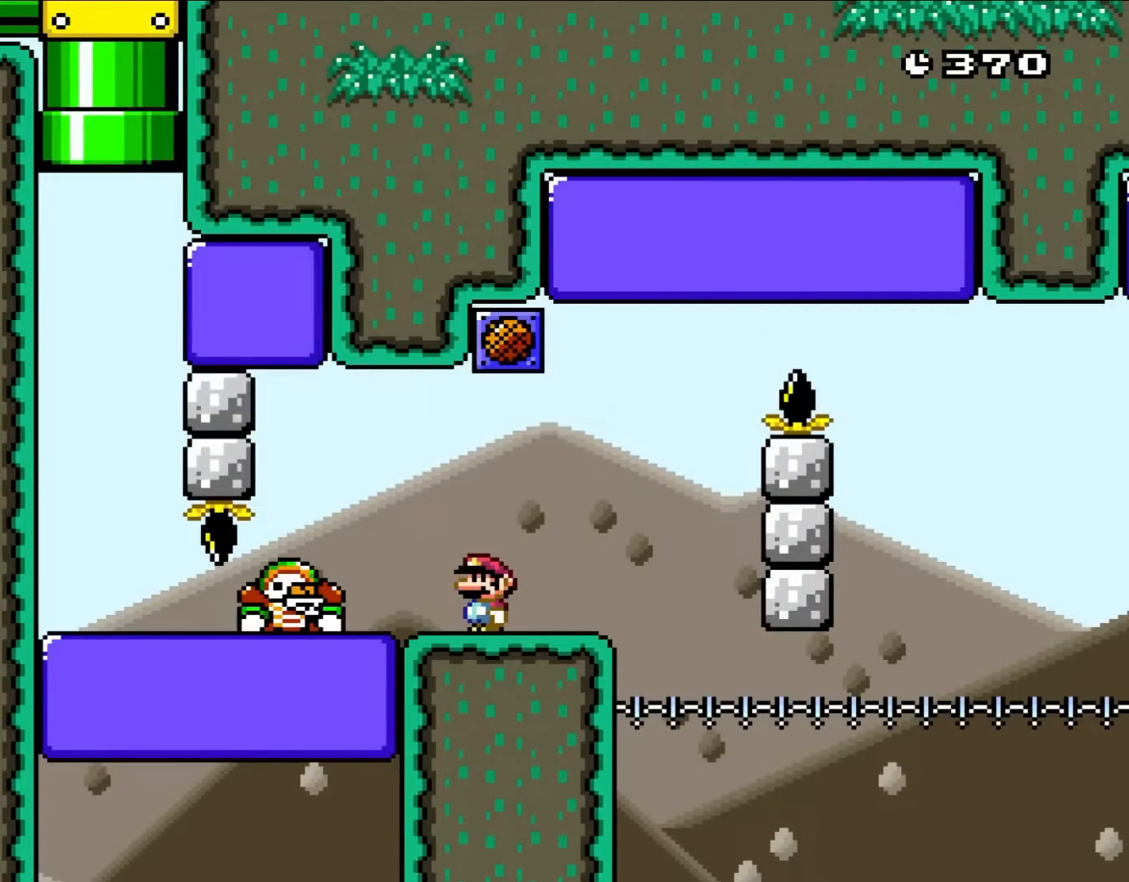
{"dt_ms": 500, "buttons": [], "events": [[317, "DPAD_RIGHT", "down"], [433, "DPAD_RIGHT", "up"]]}
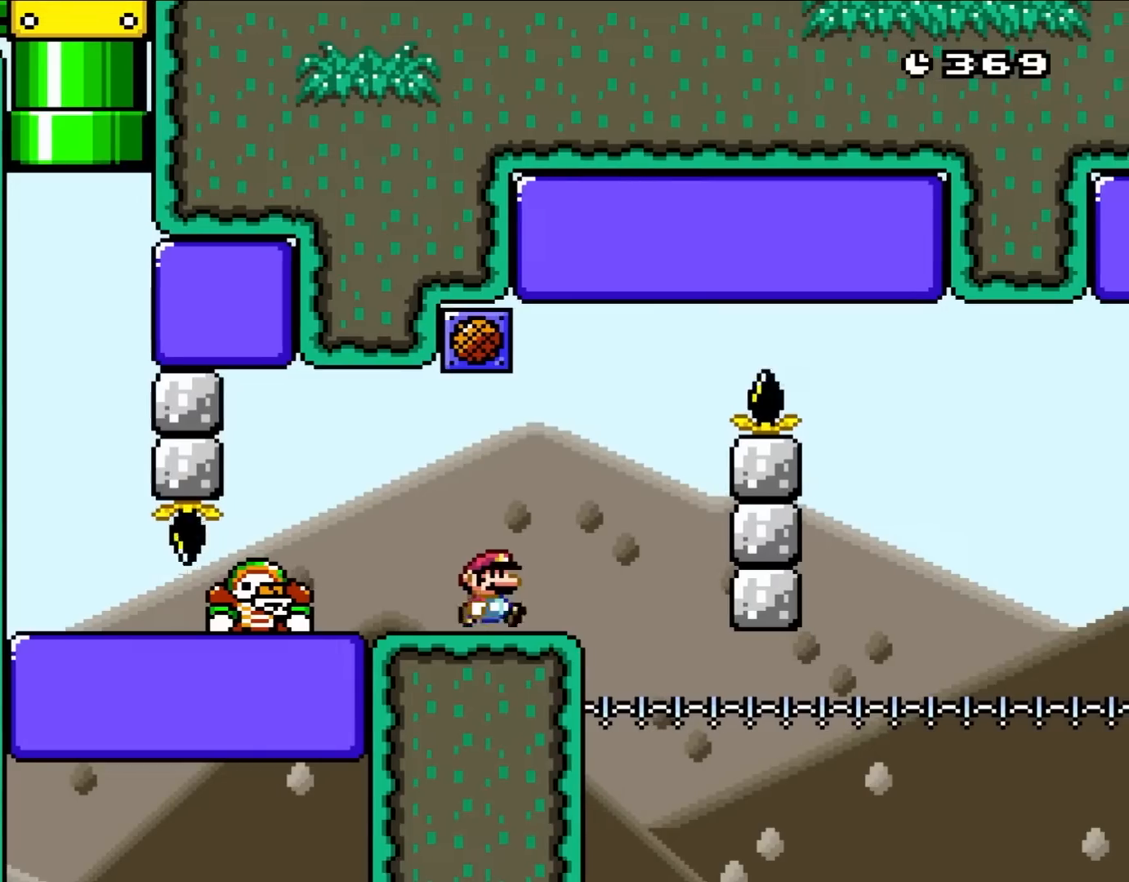
{"dt_ms": 500, "buttons": ["Y", "DPAD_RIGHT"], "events": [[83, "Y", "down"], [483, "DPAD_RIGHT", "down"]]}
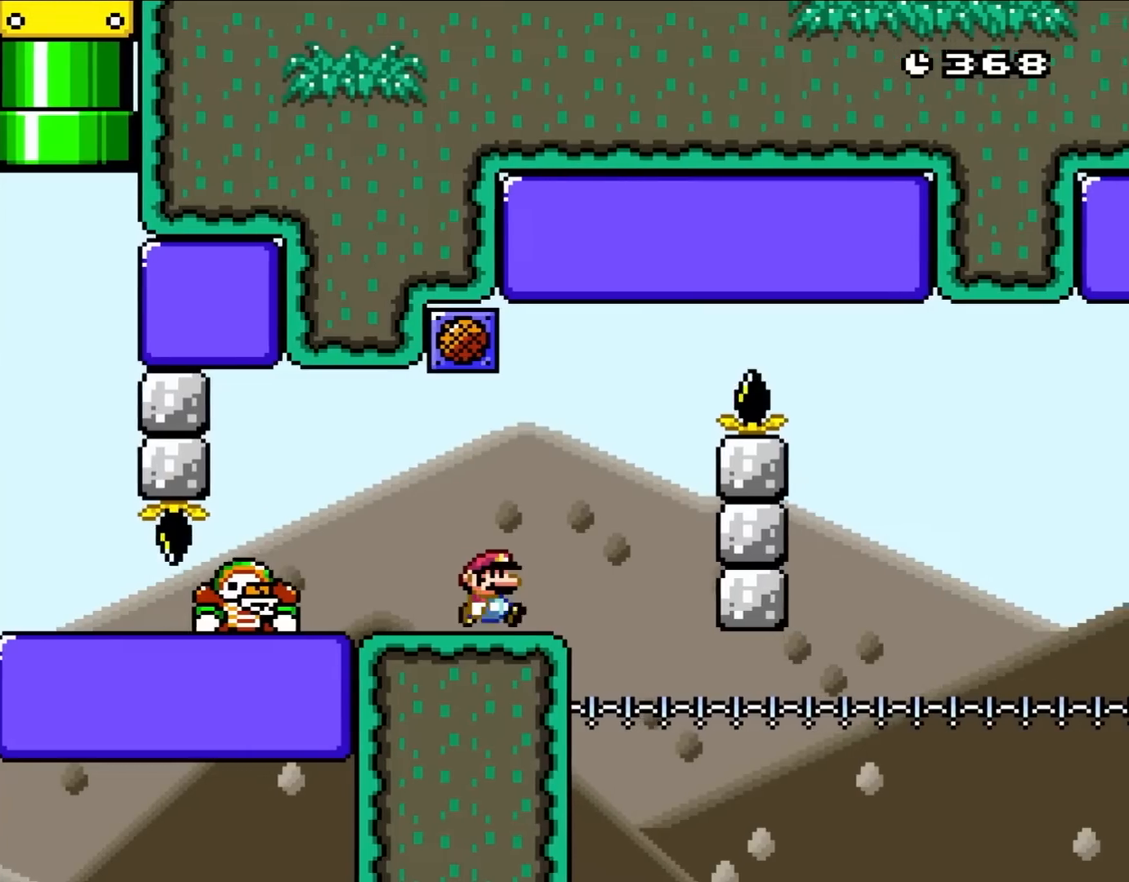
{"dt_ms": 500, "buttons": ["Y"], "events": [[150, "DPAD_RIGHT", "up"]]}